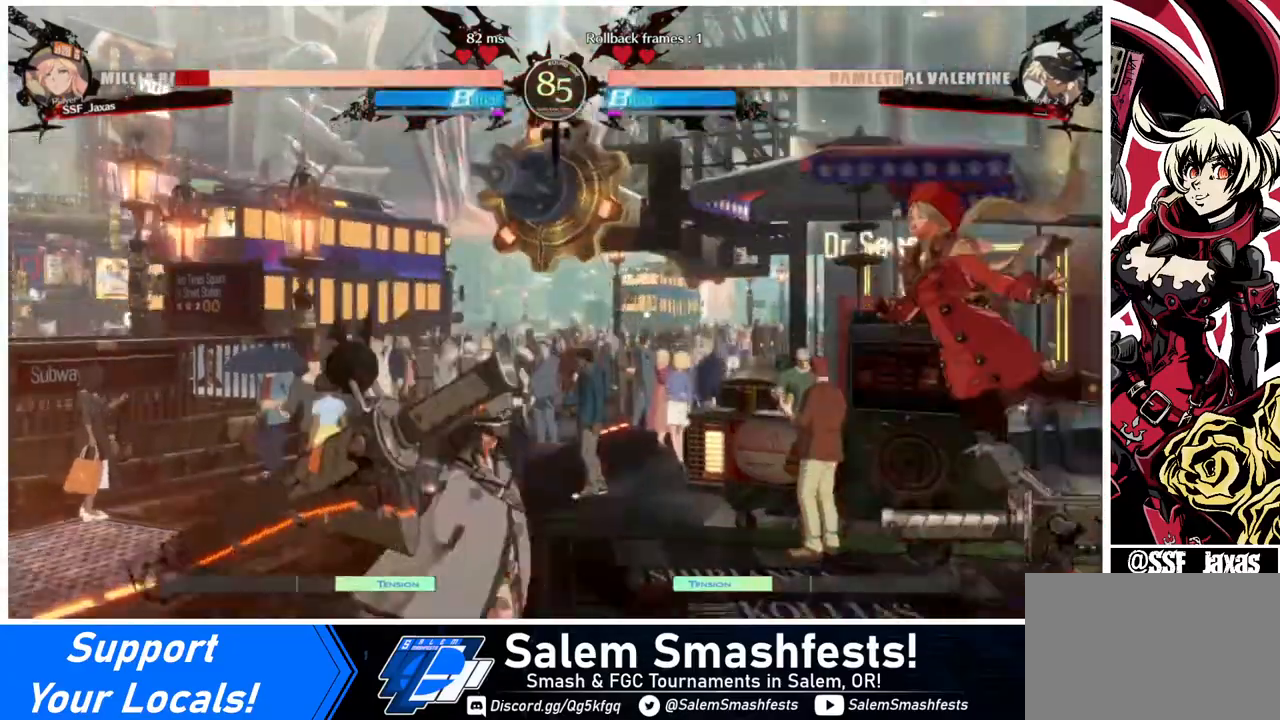
Gameplay with a controller (arcade stick); each line is a JSON object with the inputs held at the frame after it. "events" lists button and stick changes between this image and that frame as [ms after this image, input, new state], when the widget could be followed in between. Not read: L3 R3.
{"buttons": ["SQUARE", "DPAD_RIGHT"], "events": [[40, "DPAD_DOWN", "up"], [480, "SQUARE", "down"]]}
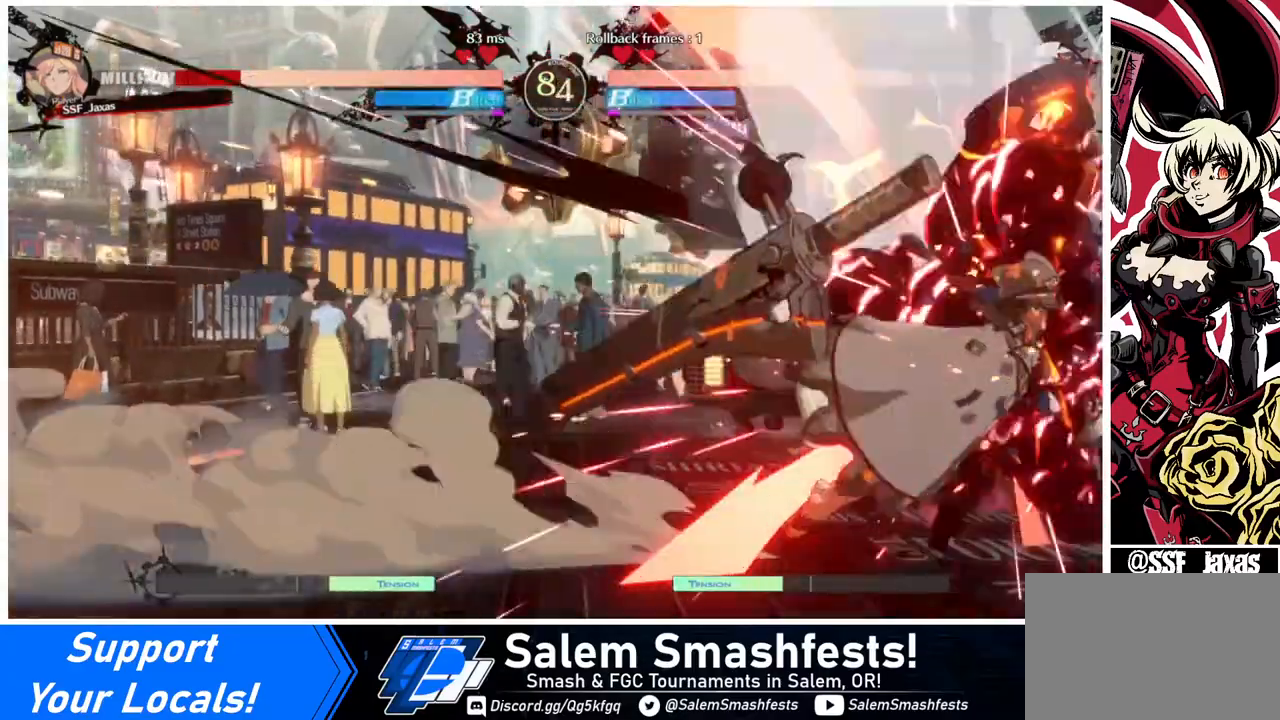
{"buttons": ["DPAD_LEFT"], "events": [[40, "R2", "down"], [80, "R2", "up"], [80, "SQUARE", "up"], [440, "DPAD_RIGHT", "up"], [520, "DPAD_LEFT", "down"]]}
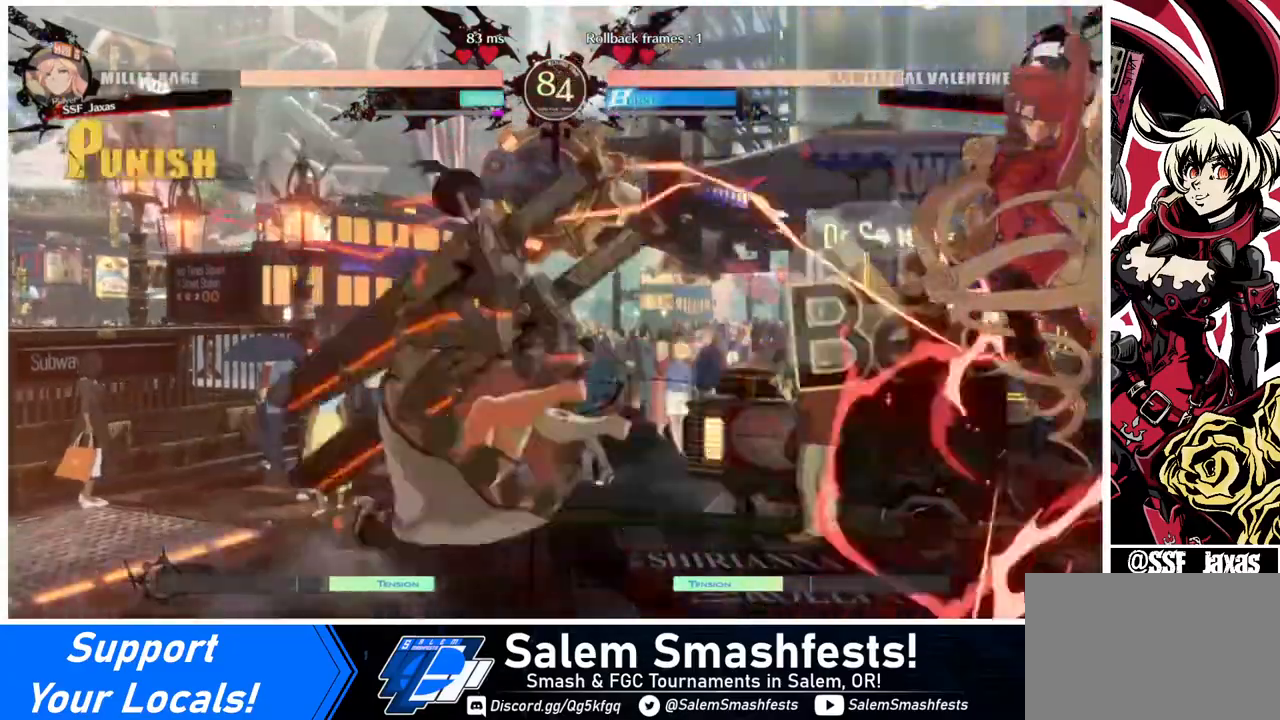
{"buttons": [], "events": [[40, "DPAD_LEFT", "up"]]}
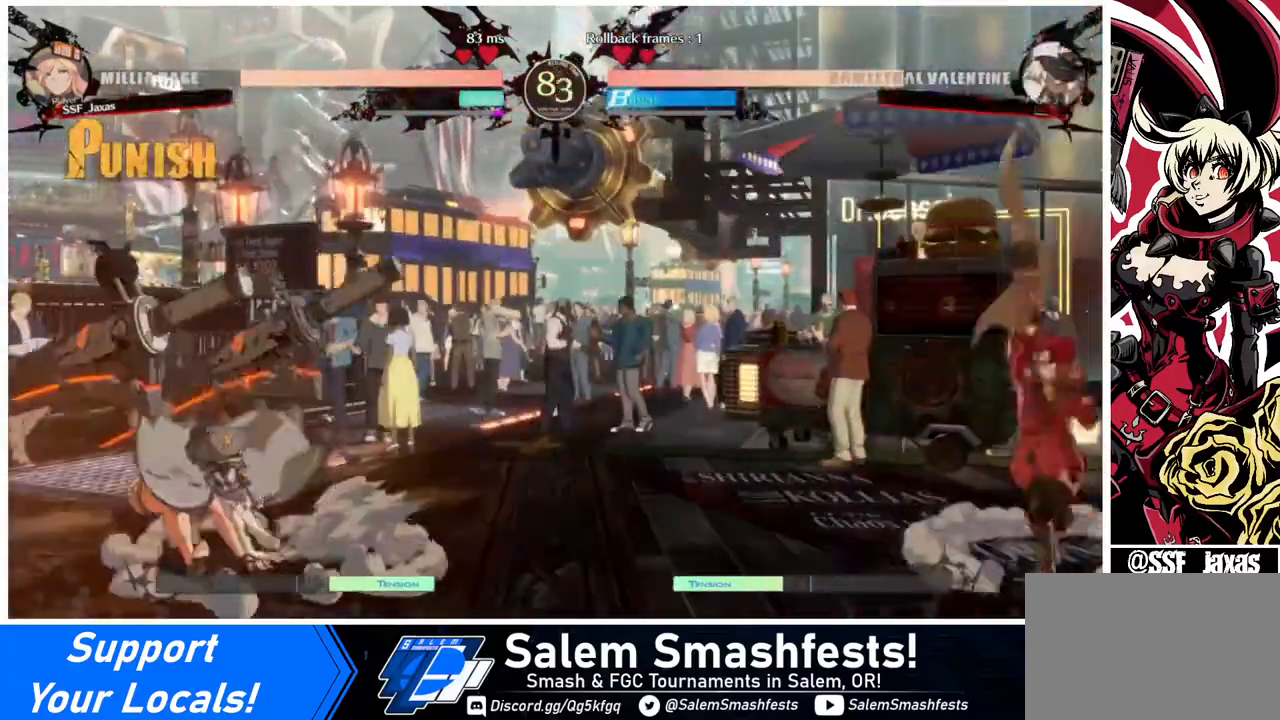
{"buttons": ["L1", "DPAD_RIGHT"], "events": [[40, "DPAD_LEFT", "down"], [440, "DPAD_LEFT", "up"], [440, "DPAD_RIGHT", "down"], [440, "DPAD_UP", "down"], [520, "DPAD_UP", "up"], [520, "L1", "down"]]}
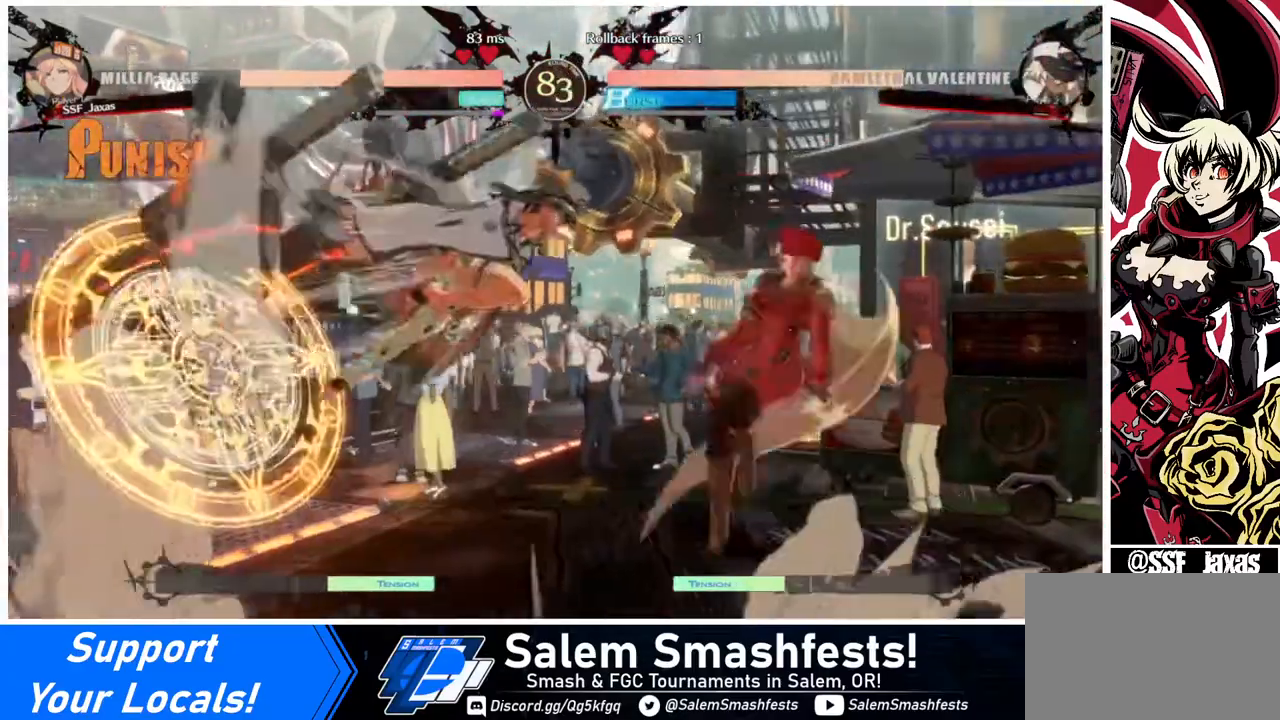
{"buttons": ["TRIANGLE", "DPAD_RIGHT"], "events": [[80, "L1", "up"], [440, "TRIANGLE", "down"]]}
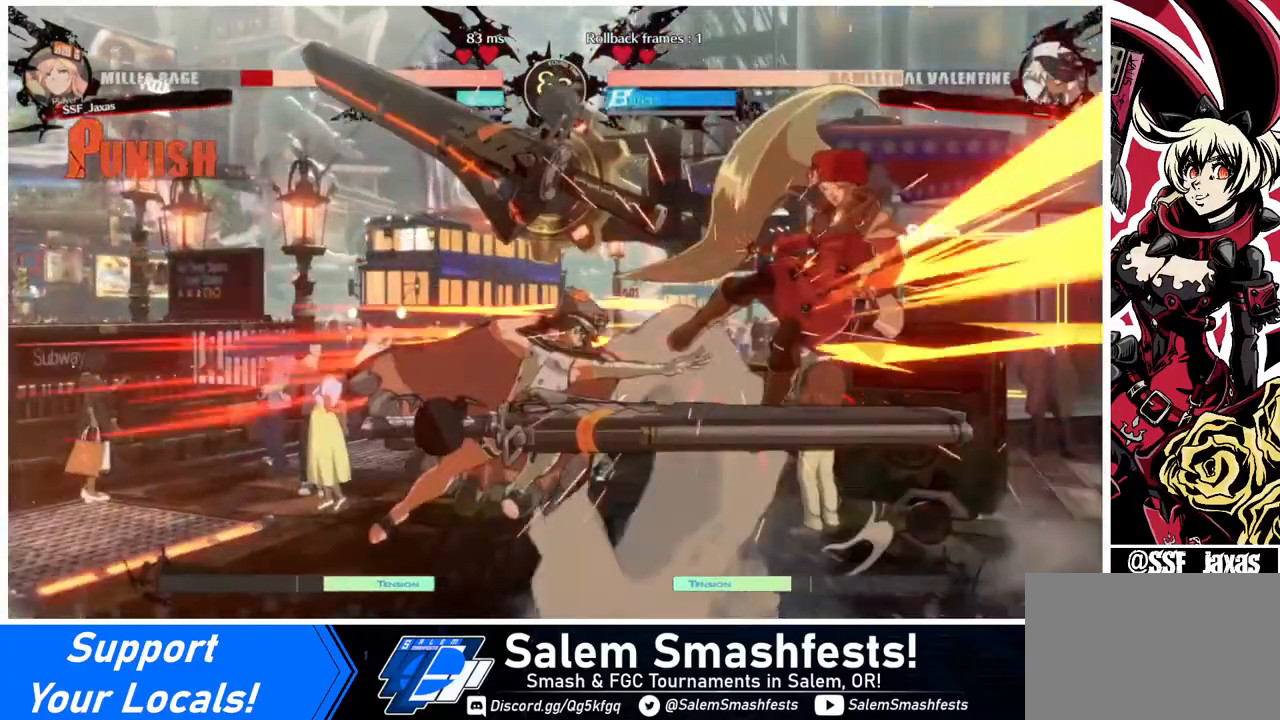
{"buttons": ["SQUARE", "DPAD_DOWN", "DPAD_RIGHT"], "events": [[80, "TRIANGLE", "up"], [280, "DPAD_DOWN", "down"], [440, "SQUARE", "down"]]}
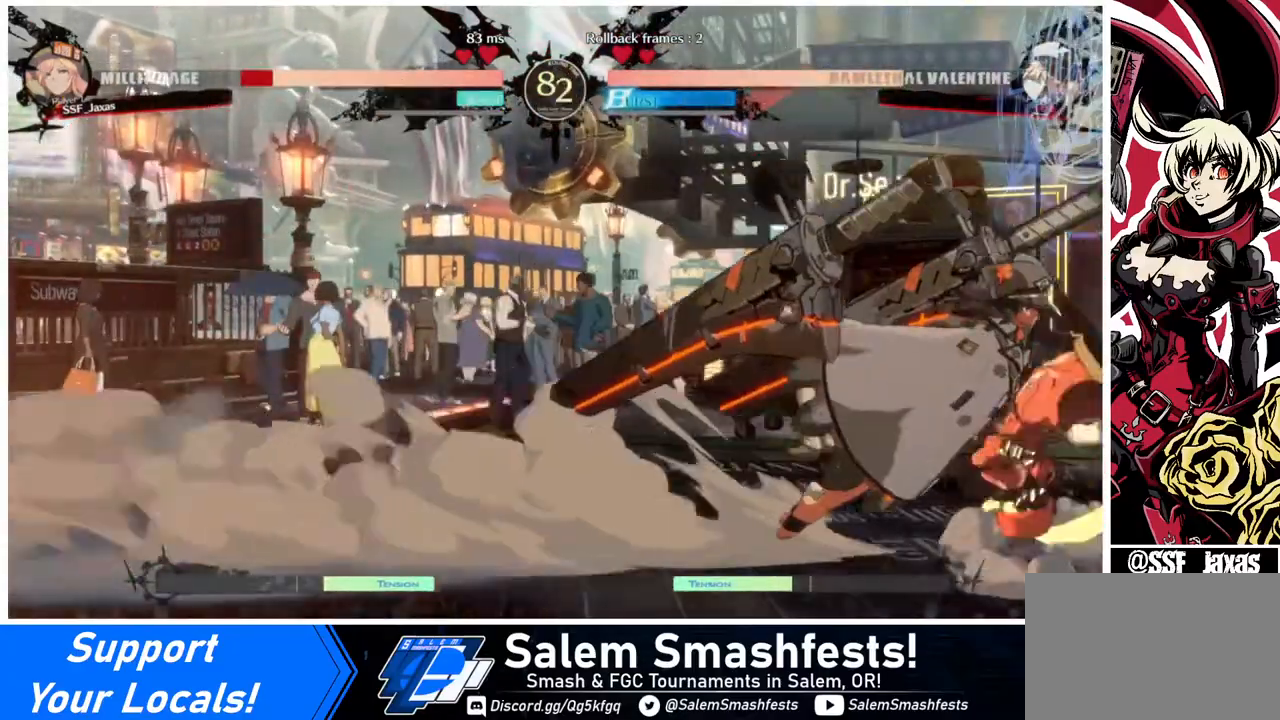
{"buttons": ["DPAD_RIGHT"], "events": [[80, "SQUARE", "up"], [400, "DPAD_DOWN", "up"]]}
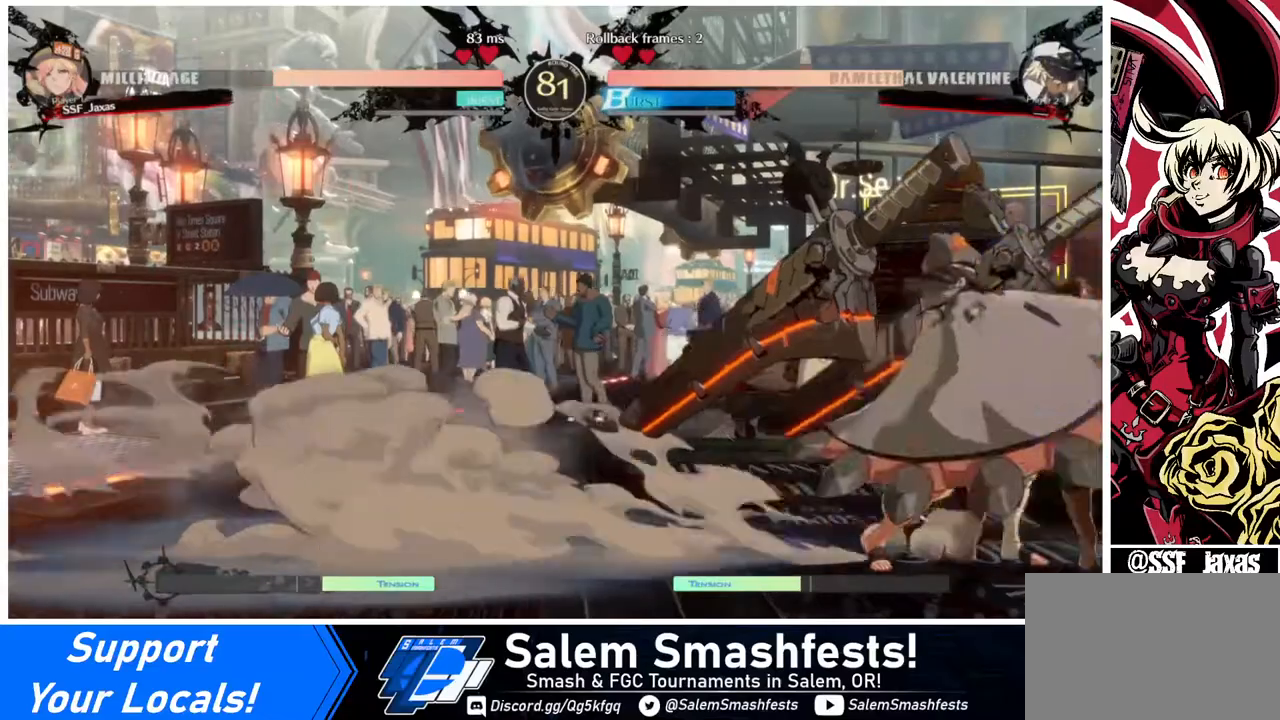
{"buttons": ["DPAD_DOWN", "DPAD_RIGHT"], "events": [[40, "R2", "down"], [80, "R2", "up"], [440, "DPAD_DOWN", "down"]]}
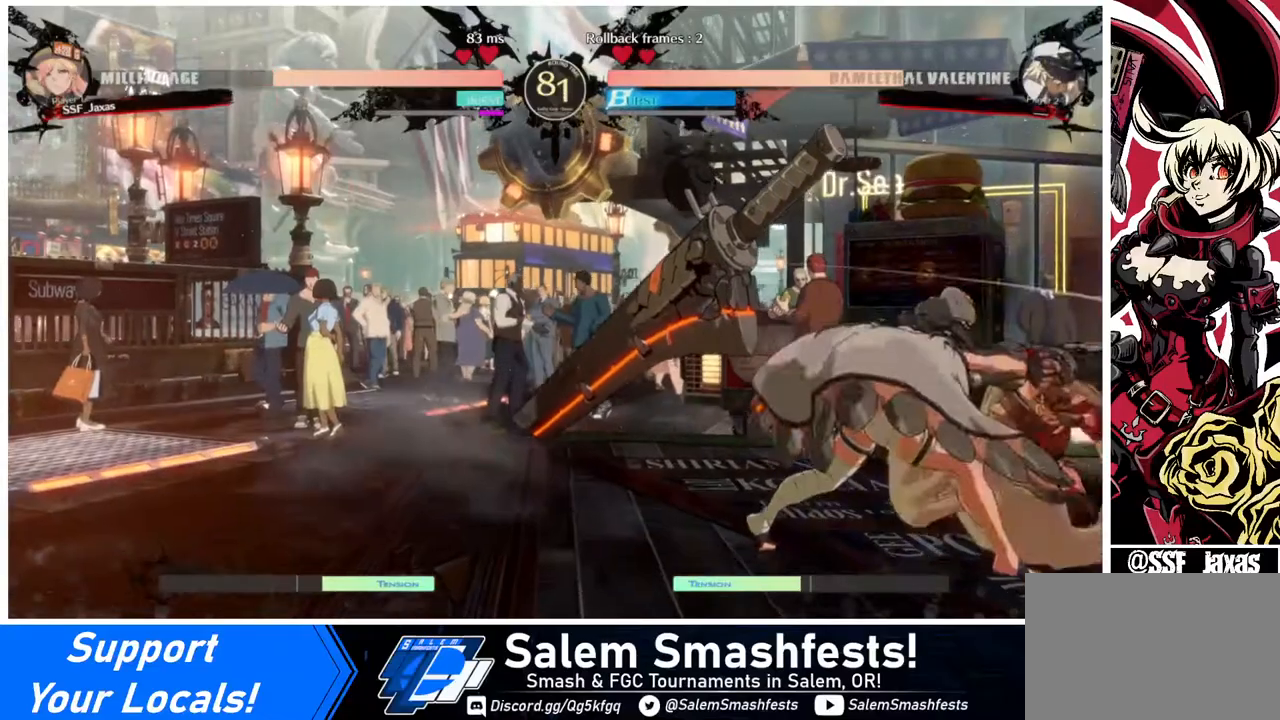
{"buttons": ["DPAD_DOWN", "DPAD_RIGHT"], "events": []}
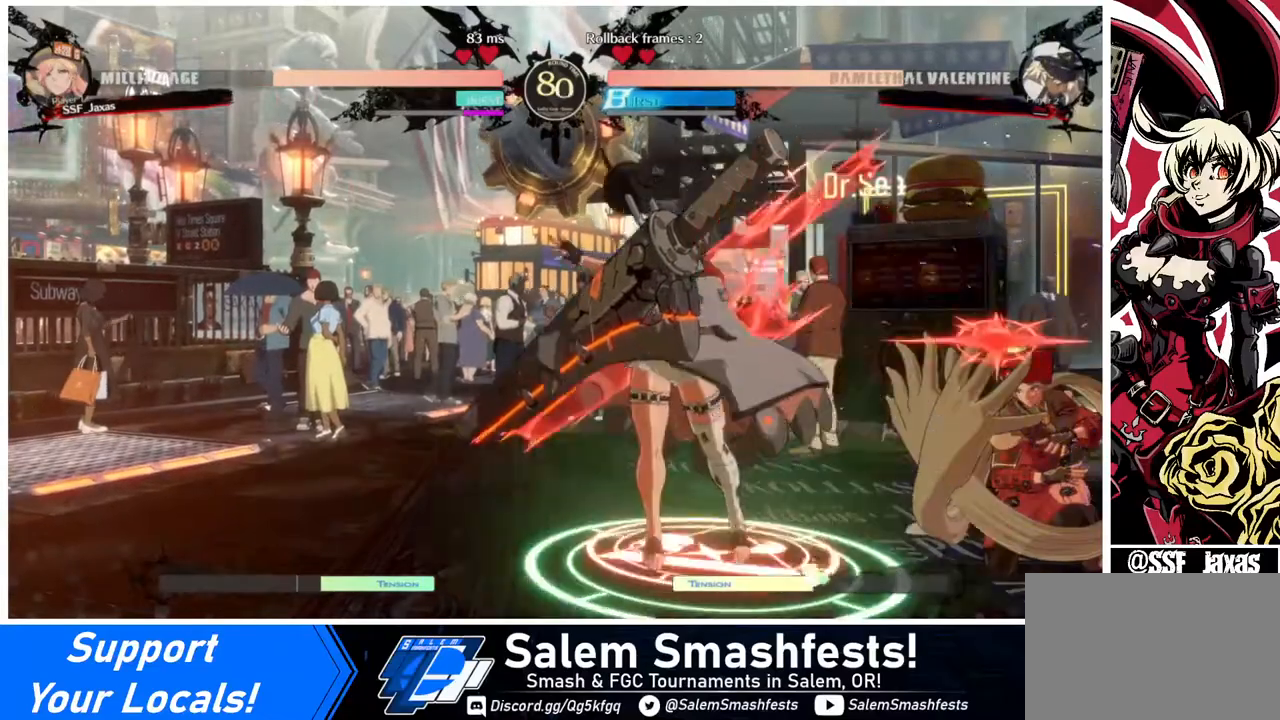
{"buttons": ["DPAD_DOWN", "DPAD_RIGHT"], "events": []}
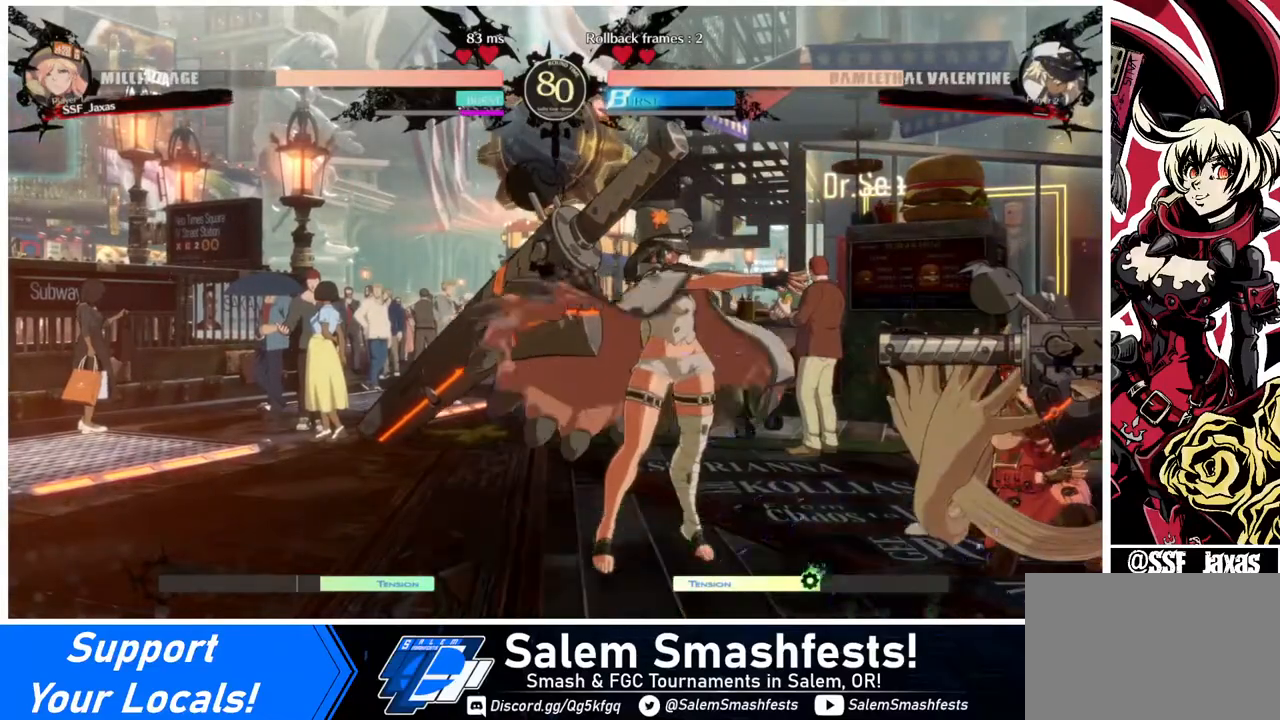
{"buttons": ["SQUARE", "TRIANGLE", "DPAD_DOWN", "DPAD_RIGHT"], "events": [[200, "SQUARE", "down"], [200, "TRIANGLE", "down"]]}
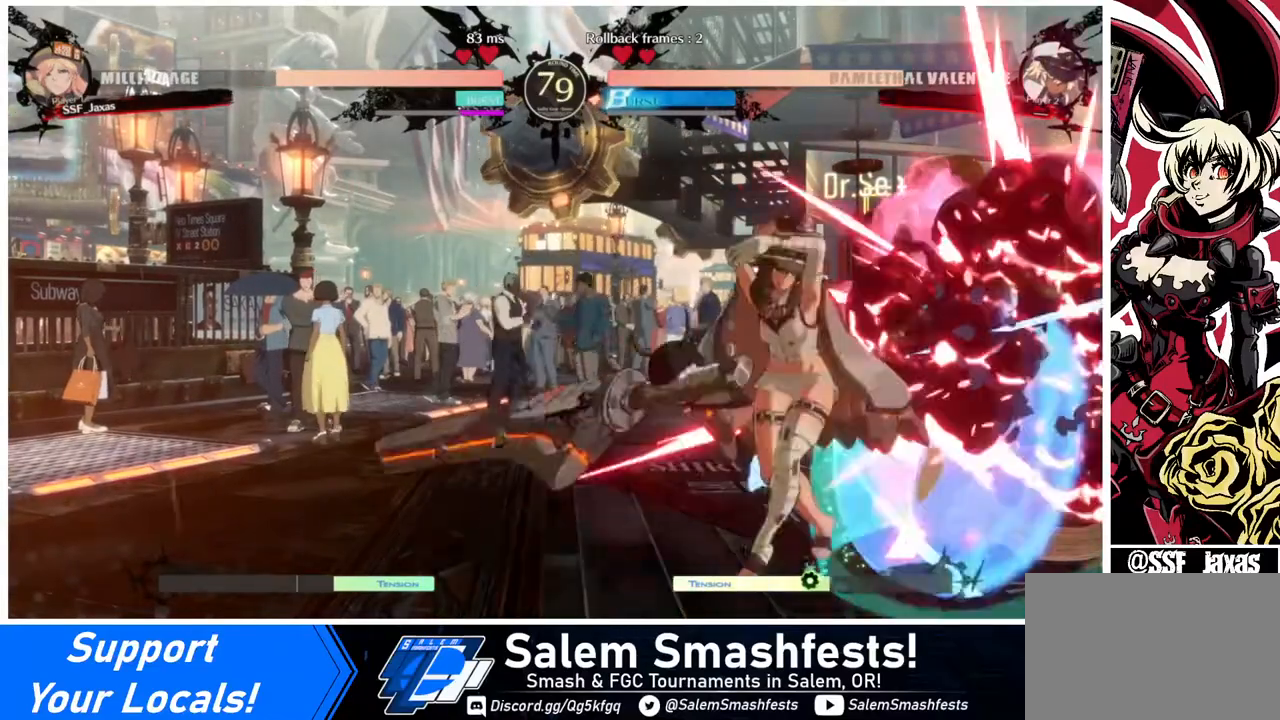
{"buttons": ["DPAD_RIGHT"], "events": [[40, "SQUARE", "up"], [40, "TRIANGLE", "up"], [520, "DPAD_DOWN", "up"]]}
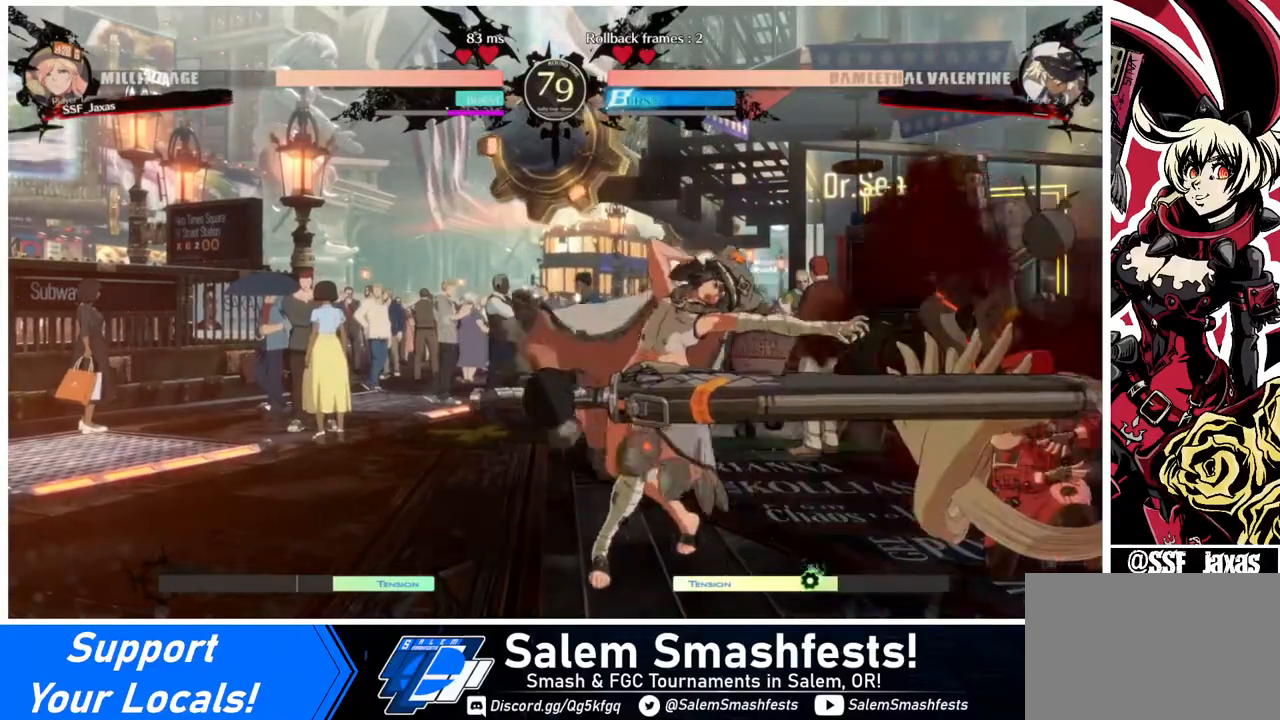
{"buttons": [], "events": [[240, "DPAD_RIGHT", "up"], [240, "L1", "down"], [320, "L1", "up"]]}
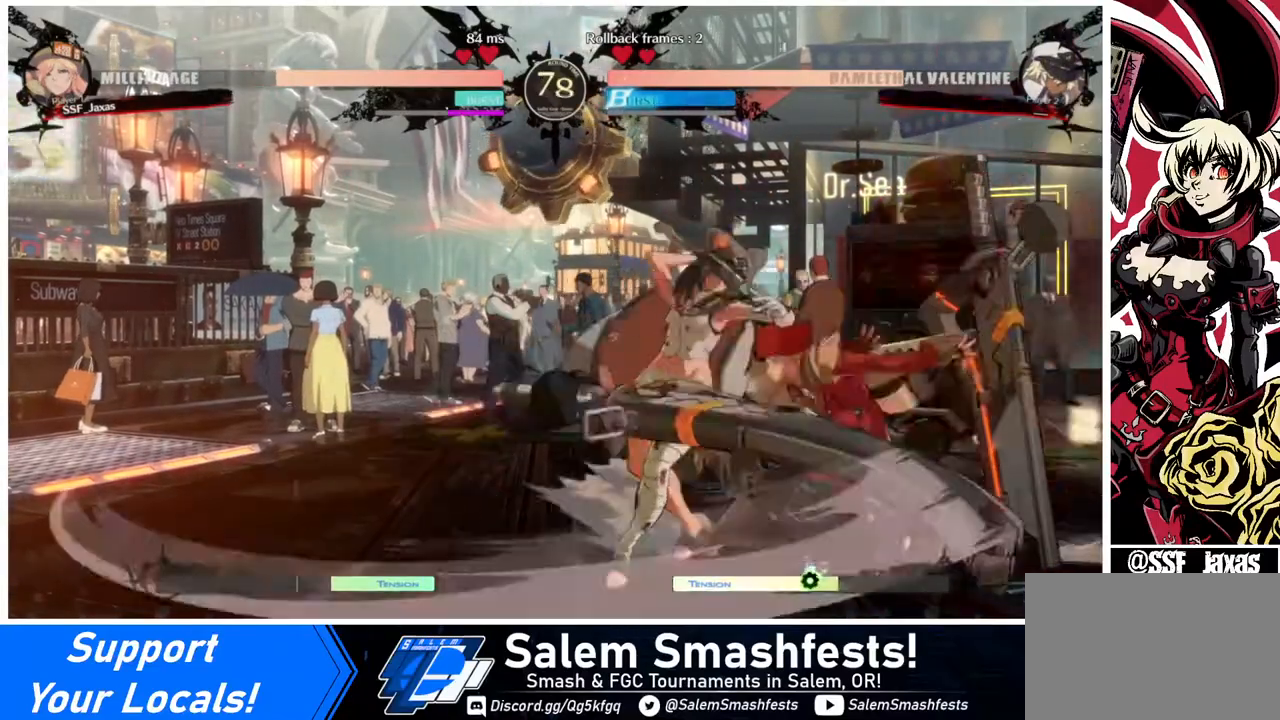
{"buttons": ["DPAD_DOWN", "DPAD_RIGHT"], "events": [[400, "DPAD_DOWN", "down"], [400, "DPAD_RIGHT", "down"]]}
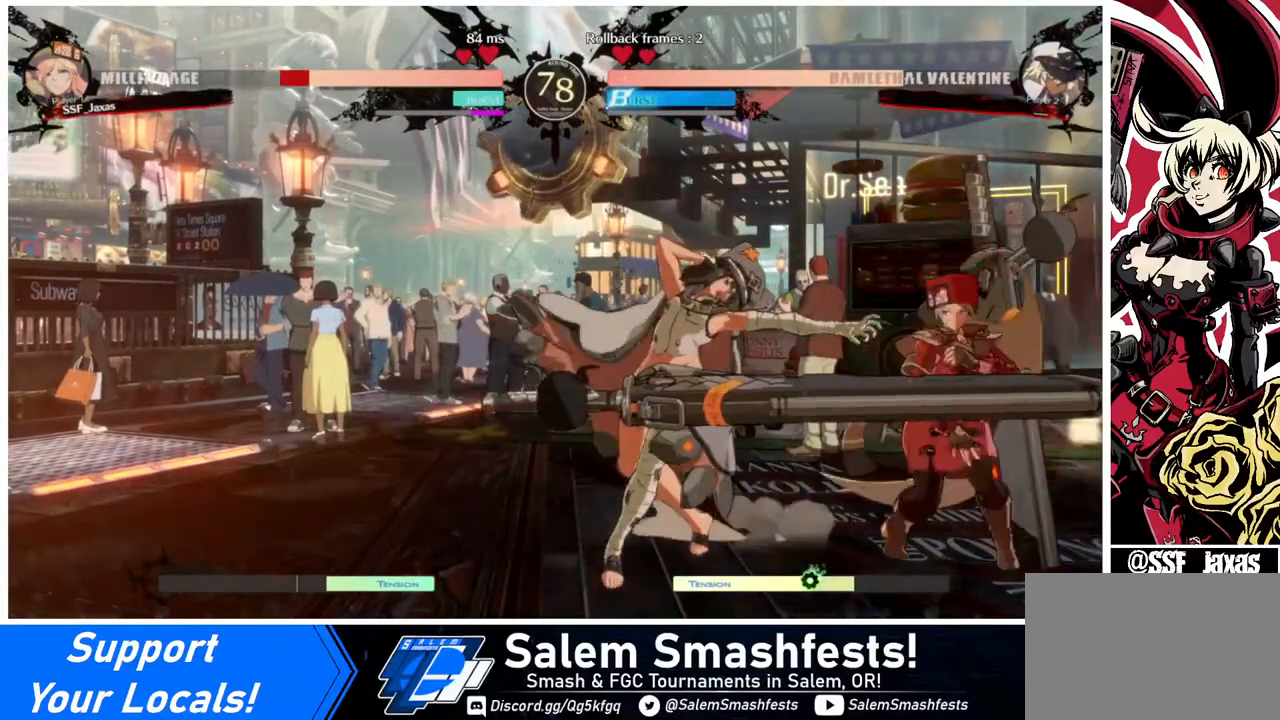
{"buttons": [], "events": [[320, "TRIANGLE", "down"], [360, "DPAD_DOWN", "up"], [360, "DPAD_RIGHT", "up"], [360, "TRIANGLE", "up"]]}
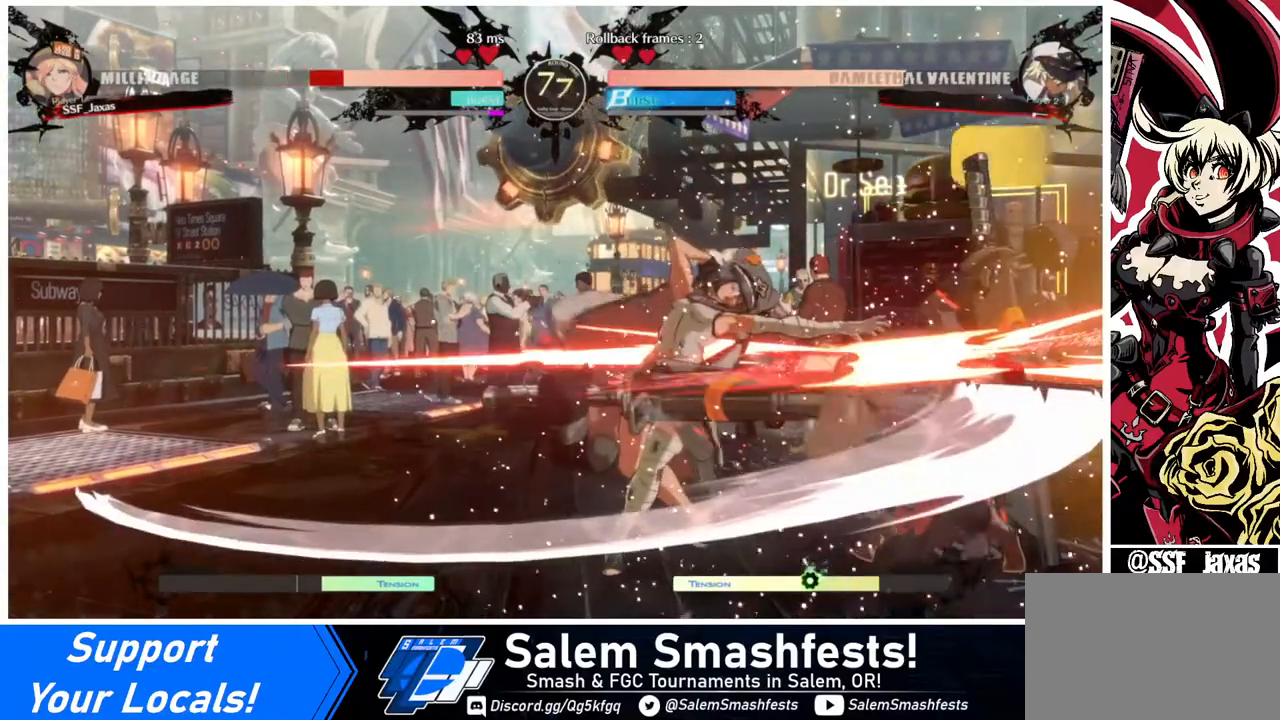
{"buttons": ["DPAD_DOWN", "DPAD_RIGHT"], "events": [[80, "R1", "down"], [320, "DPAD_DOWN", "down"], [320, "DPAD_RIGHT", "down"], [320, "R1", "up"]]}
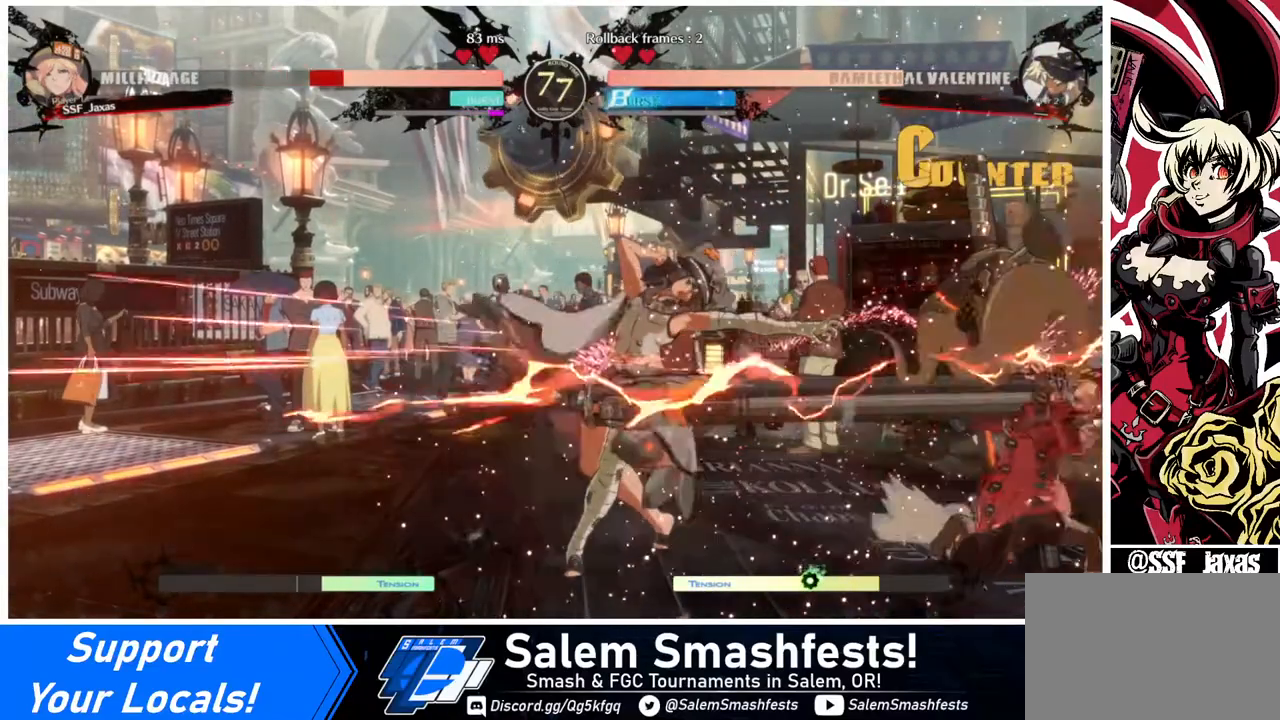
{"buttons": ["DPAD_DOWN", "DPAD_RIGHT"], "events": []}
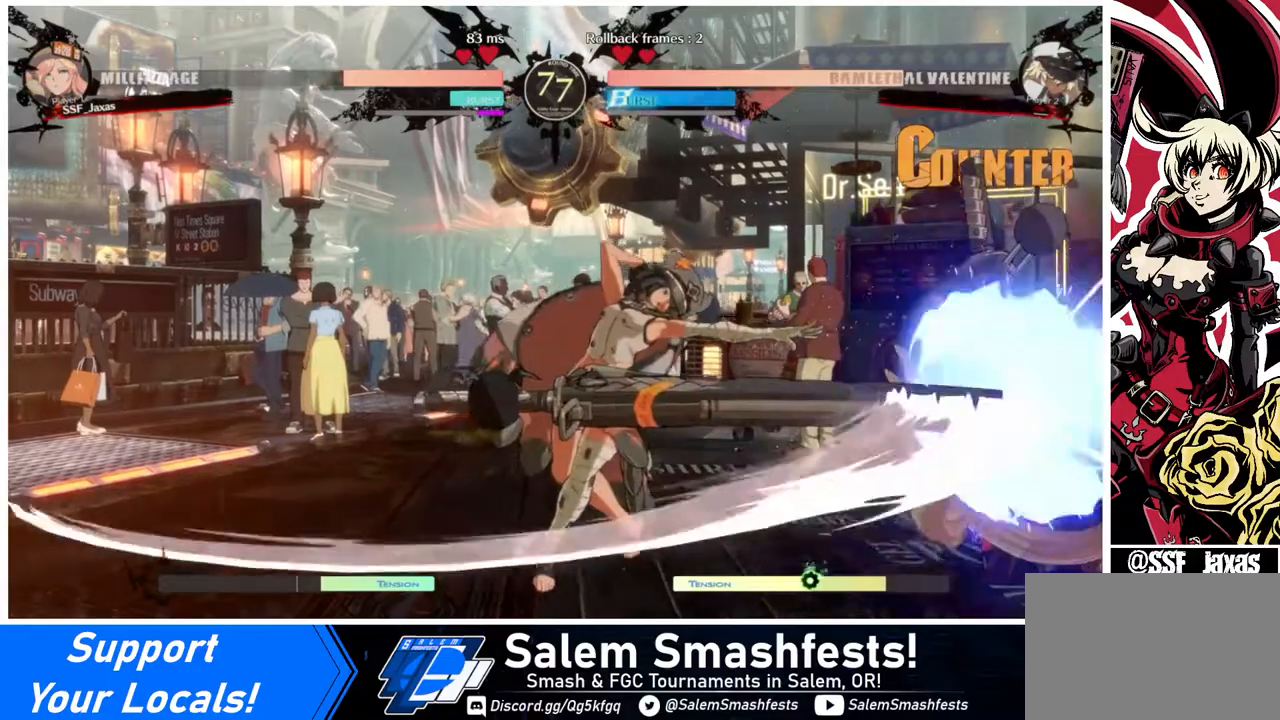
{"buttons": [], "events": [[360, "DPAD_DOWN", "up"], [400, "DPAD_RIGHT", "up"], [440, "DPAD_LEFT", "down"], [440, "DPAD_UP", "down"], [480, "DPAD_LEFT", "up"], [480, "DPAD_UP", "up"], [480, "L1", "down"], [520, "L1", "up"]]}
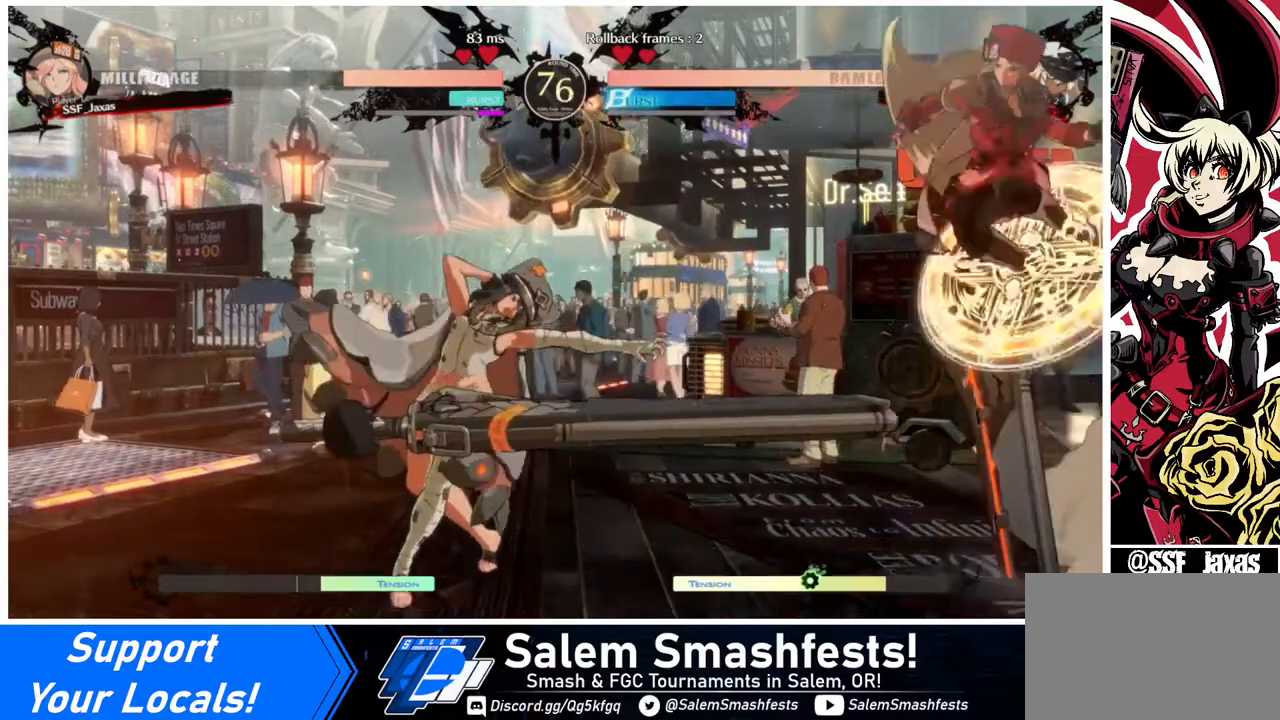
{"buttons": [], "events": [[320, "R1", "down"], [480, "R1", "up"]]}
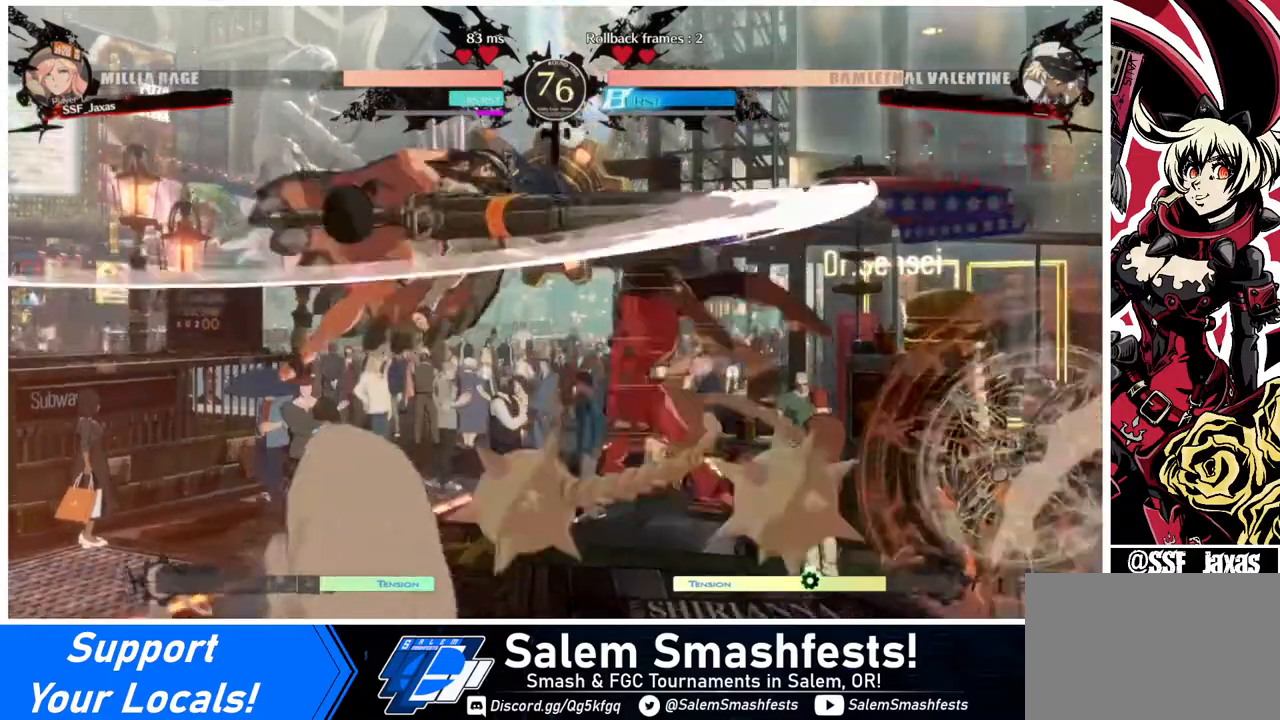
{"buttons": ["R2", "DPAD_DOWN"], "events": [[280, "DPAD_LEFT", "down"], [360, "DPAD_DOWN", "down"], [360, "DPAD_LEFT", "up"], [360, "SQUARE", "down"], [440, "SQUARE", "up"], [480, "R2", "down"]]}
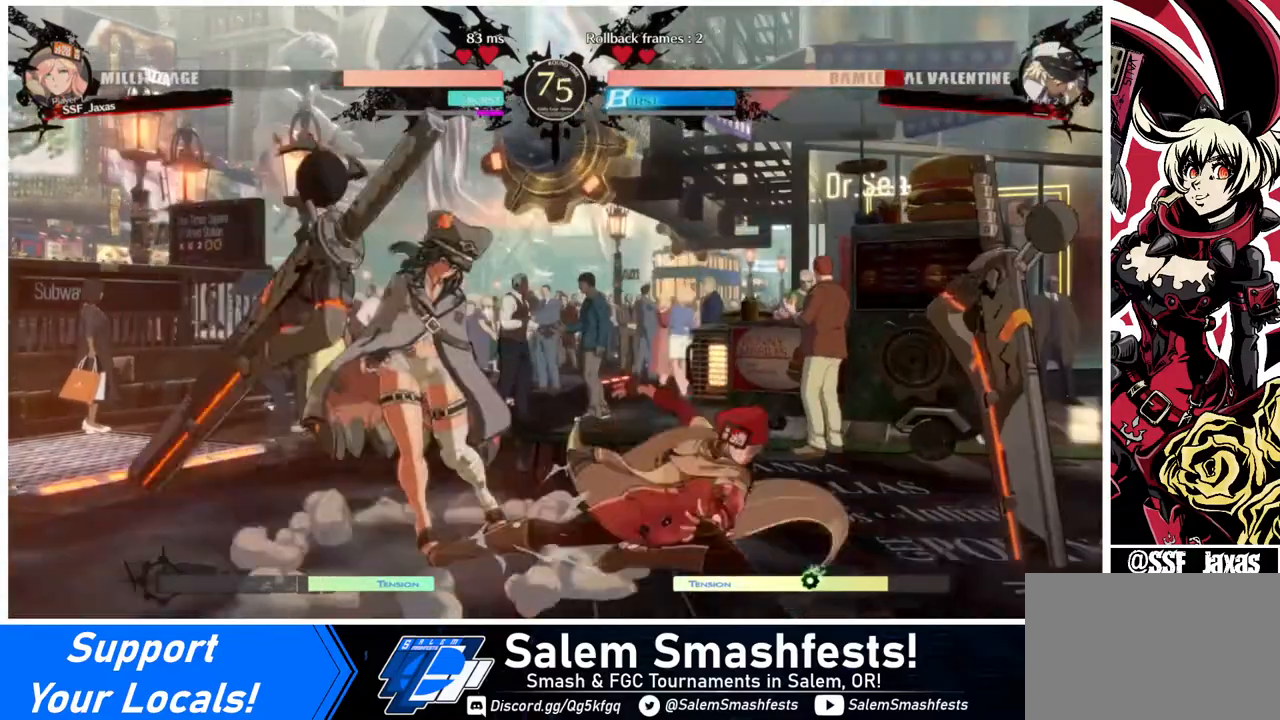
{"buttons": ["DPAD_LEFT"], "events": [[120, "R2", "up"], [200, "DPAD_DOWN", "up"], [360, "DPAD_DOWN", "down"], [400, "DPAD_DOWN", "up"], [400, "DPAD_LEFT", "down"]]}
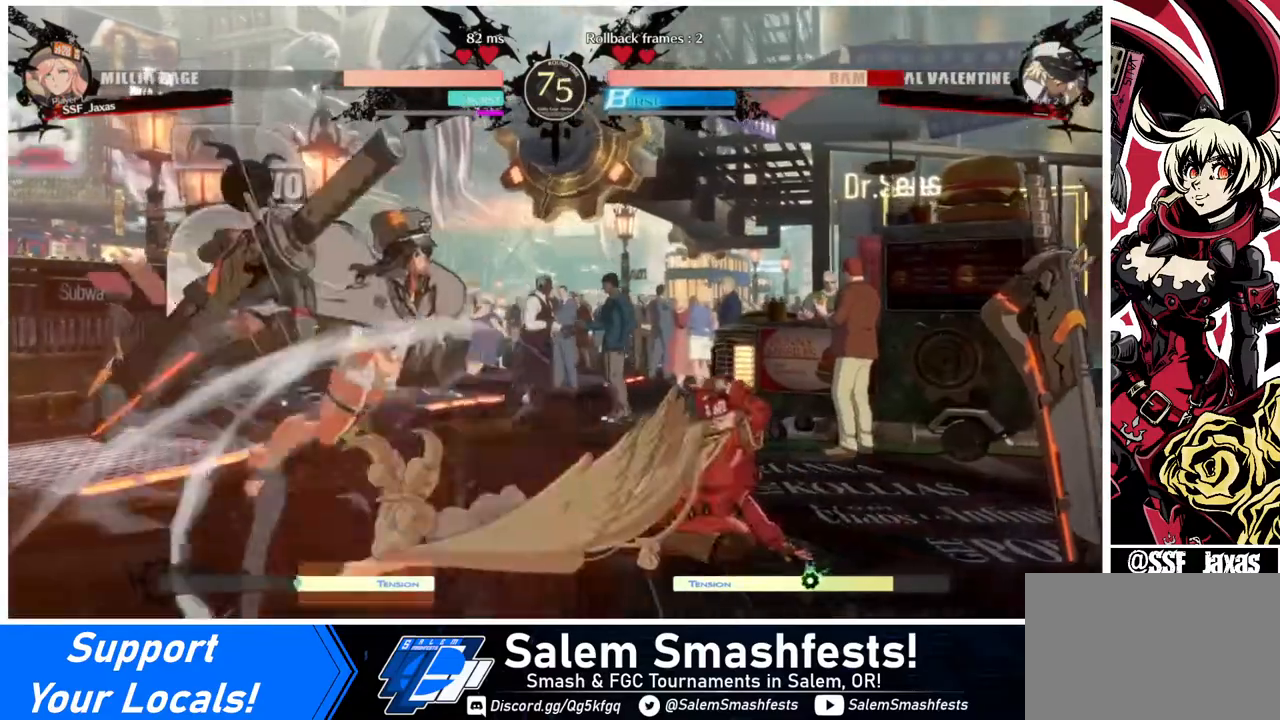
{"buttons": [], "events": [[40, "R1", "down"], [80, "DPAD_LEFT", "up"], [80, "R1", "up"]]}
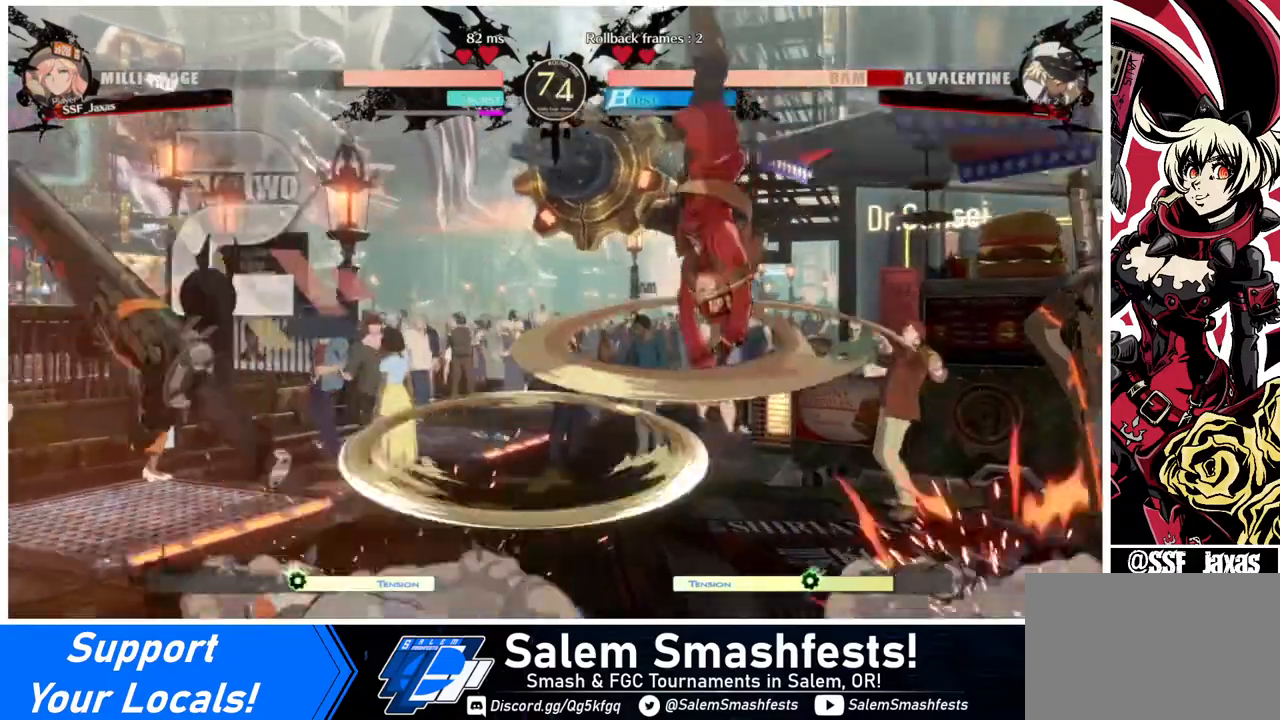
{"buttons": [], "events": []}
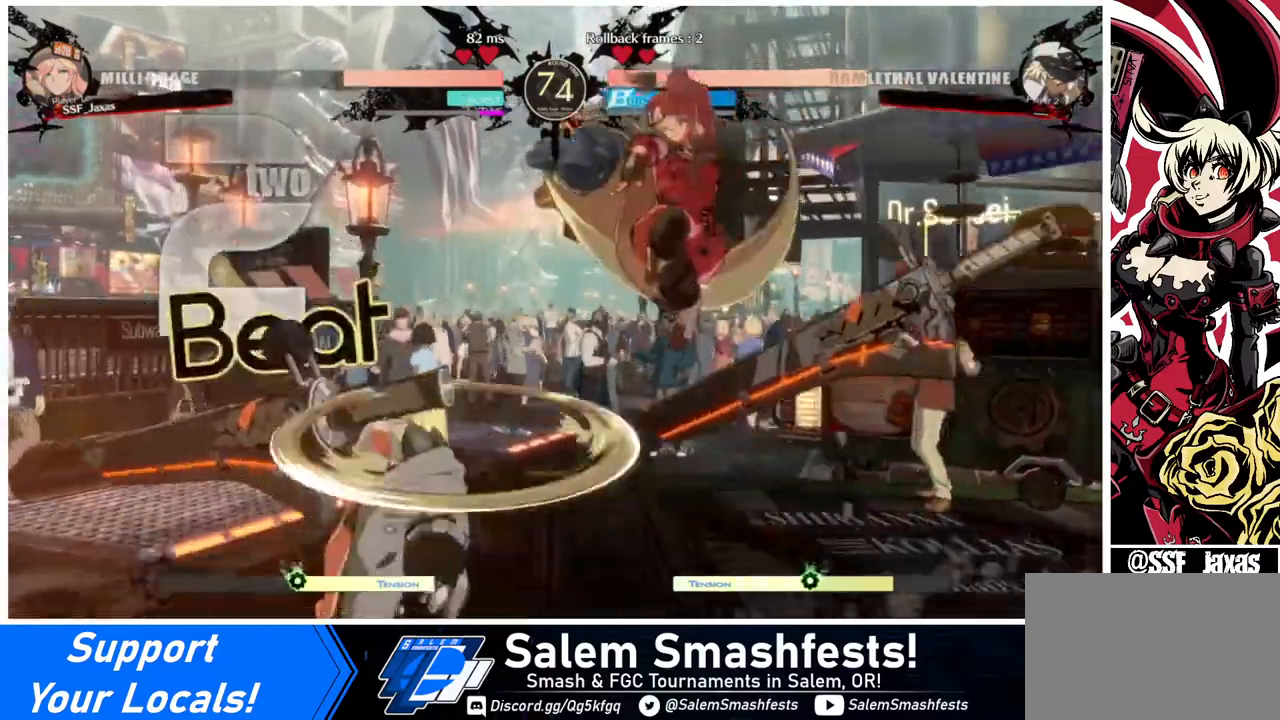
{"buttons": ["DPAD_LEFT"], "events": [[40, "L1", "down"], [80, "DPAD_LEFT", "down"], [80, "L1", "up"]]}
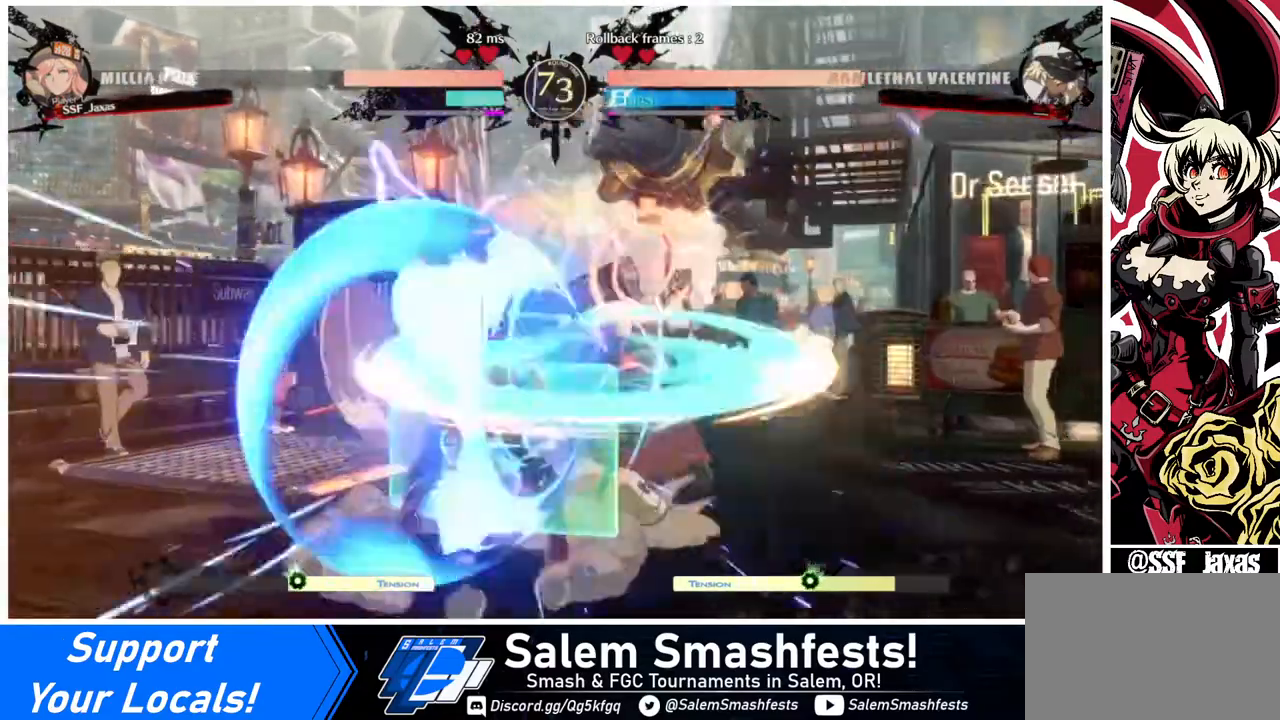
{"buttons": [], "events": [[200, "DPAD_LEFT", "up"], [200, "TRIANGLE", "down"], [320, "TRIANGLE", "up"]]}
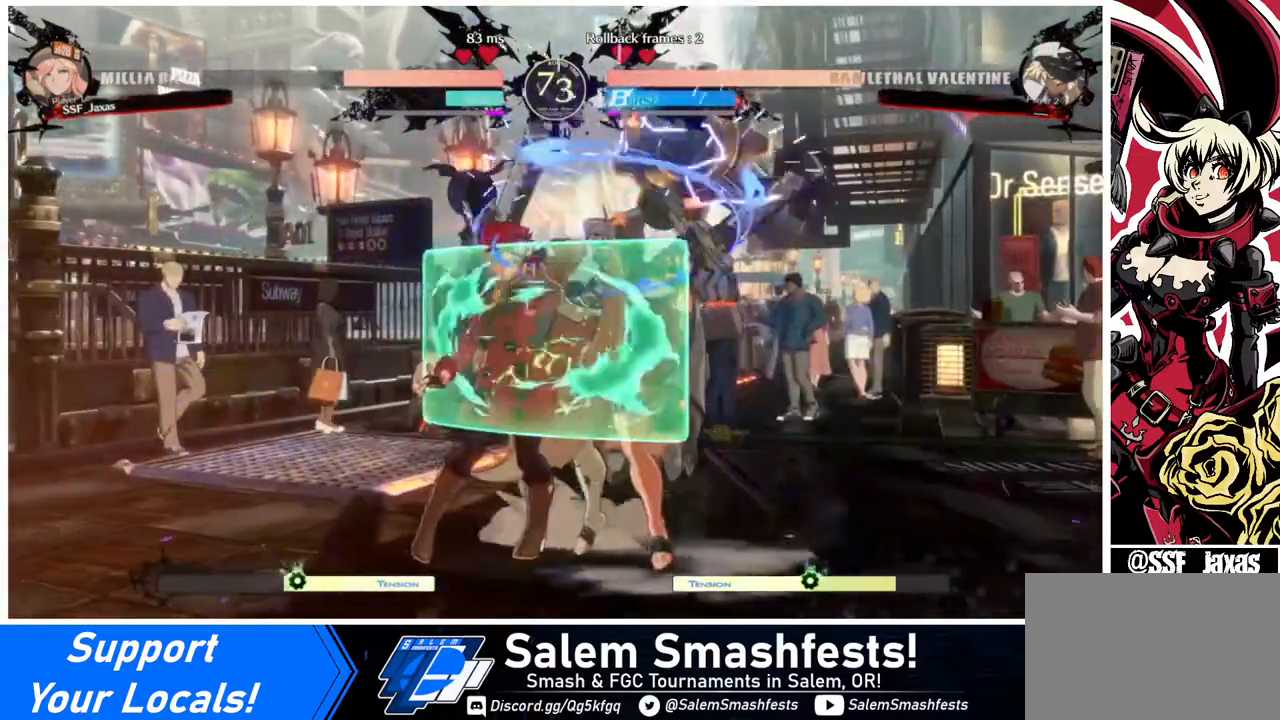
{"buttons": [], "events": [[360, "DPAD_DOWN", "down"], [440, "TRIANGLE", "down"], [520, "DPAD_DOWN", "up"], [520, "TRIANGLE", "up"]]}
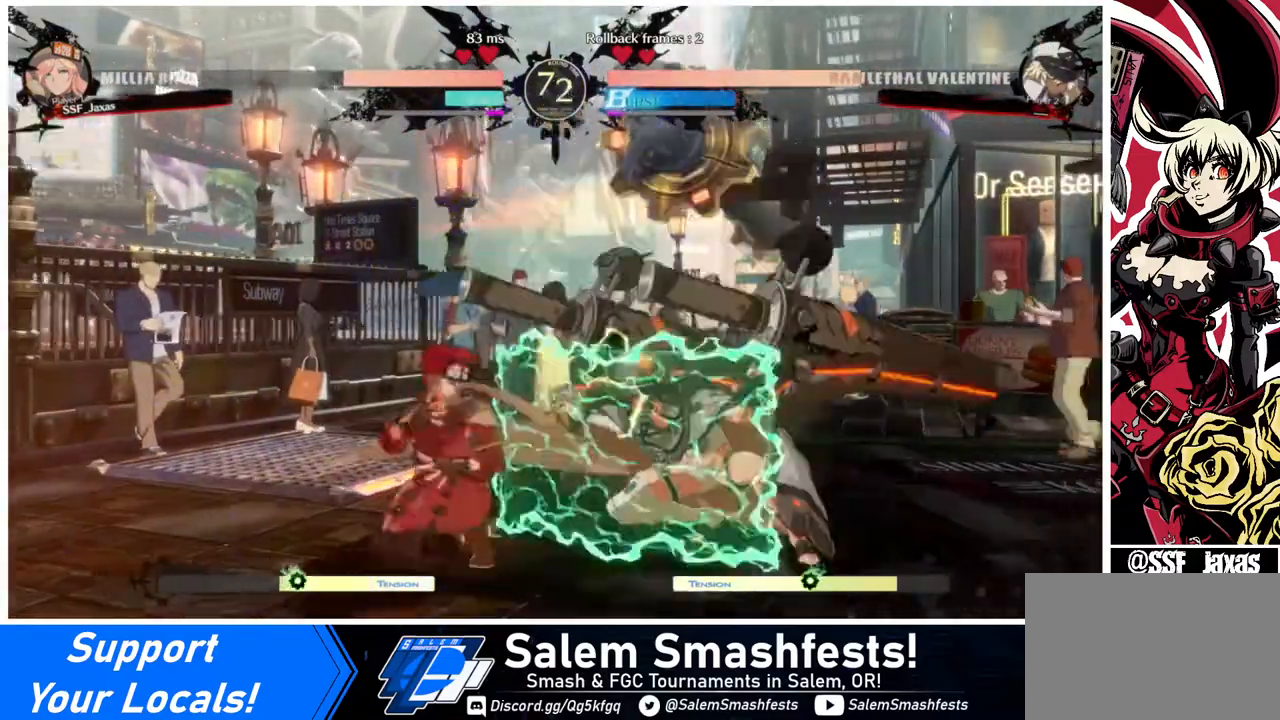
{"buttons": [], "events": [[320, "R1", "down"], [400, "R1", "up"]]}
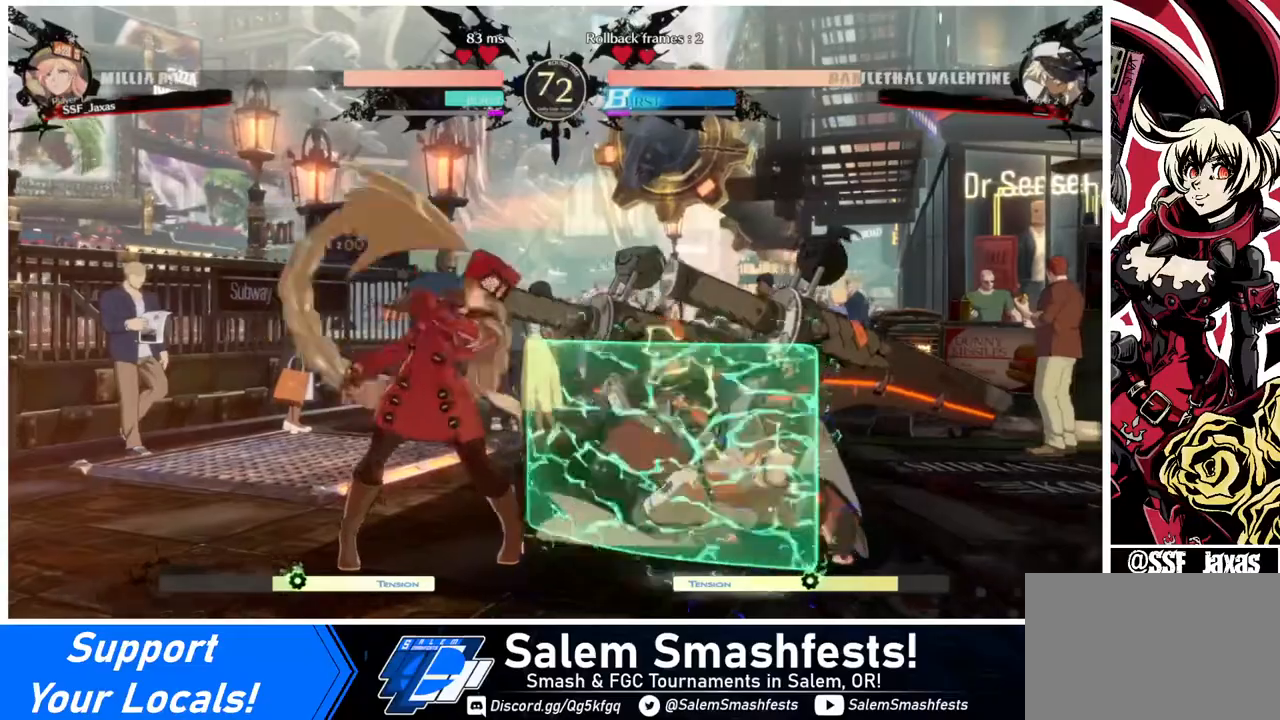
{"buttons": ["DPAD_RIGHT"], "events": [[240, "DPAD_DOWN", "down"], [320, "DPAD_RIGHT", "down"], [440, "DPAD_DOWN", "up"], [440, "TRIANGLE", "down"], [480, "TRIANGLE", "up"]]}
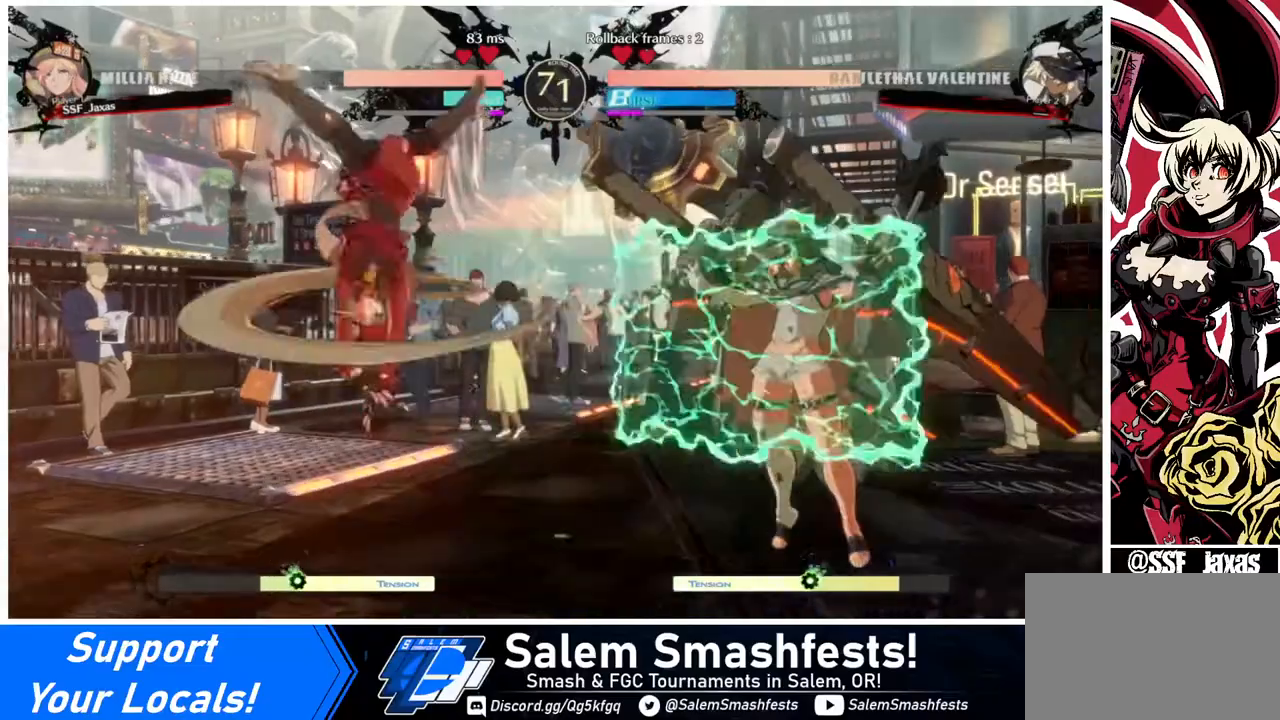
{"buttons": ["CIRCLE", "L1", "DPAD_RIGHT"], "events": [[160, "L1", "down"], [200, "CIRCLE", "down"]]}
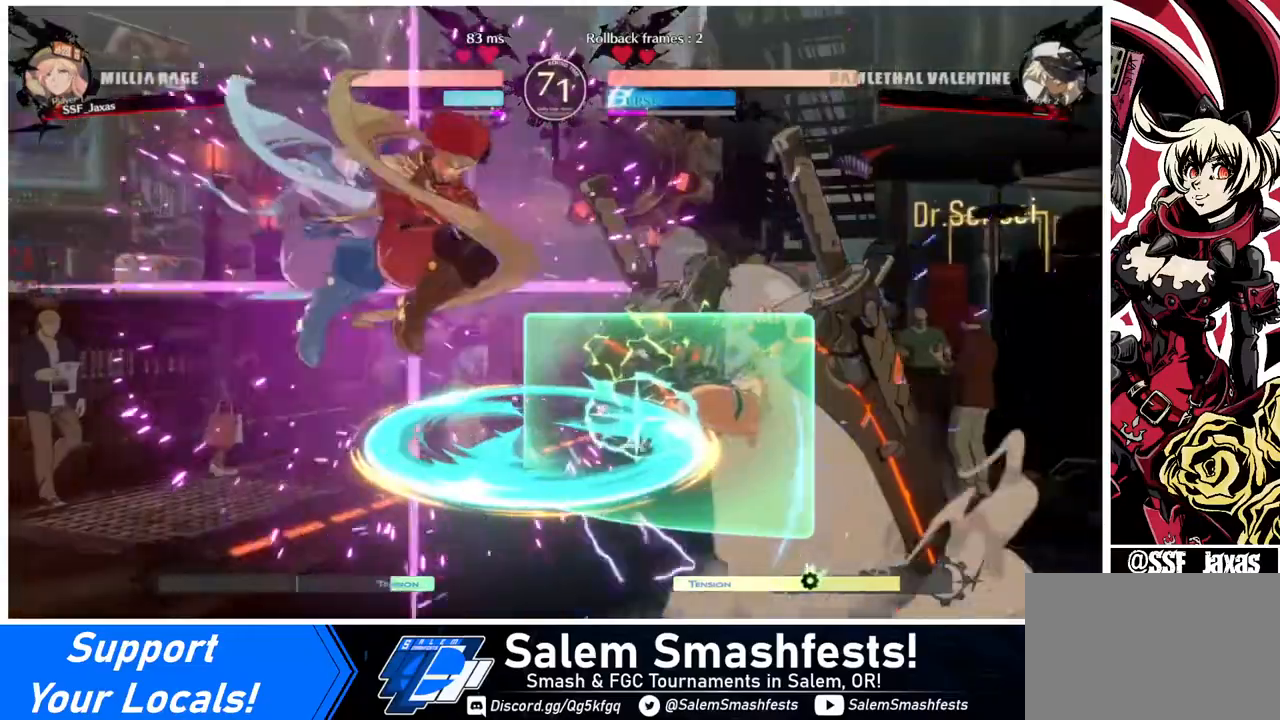
{"buttons": ["SQUARE"], "events": [[80, "CIRCLE", "up"], [80, "L1", "up"], [240, "DPAD_RIGHT", "up"], [520, "SQUARE", "down"]]}
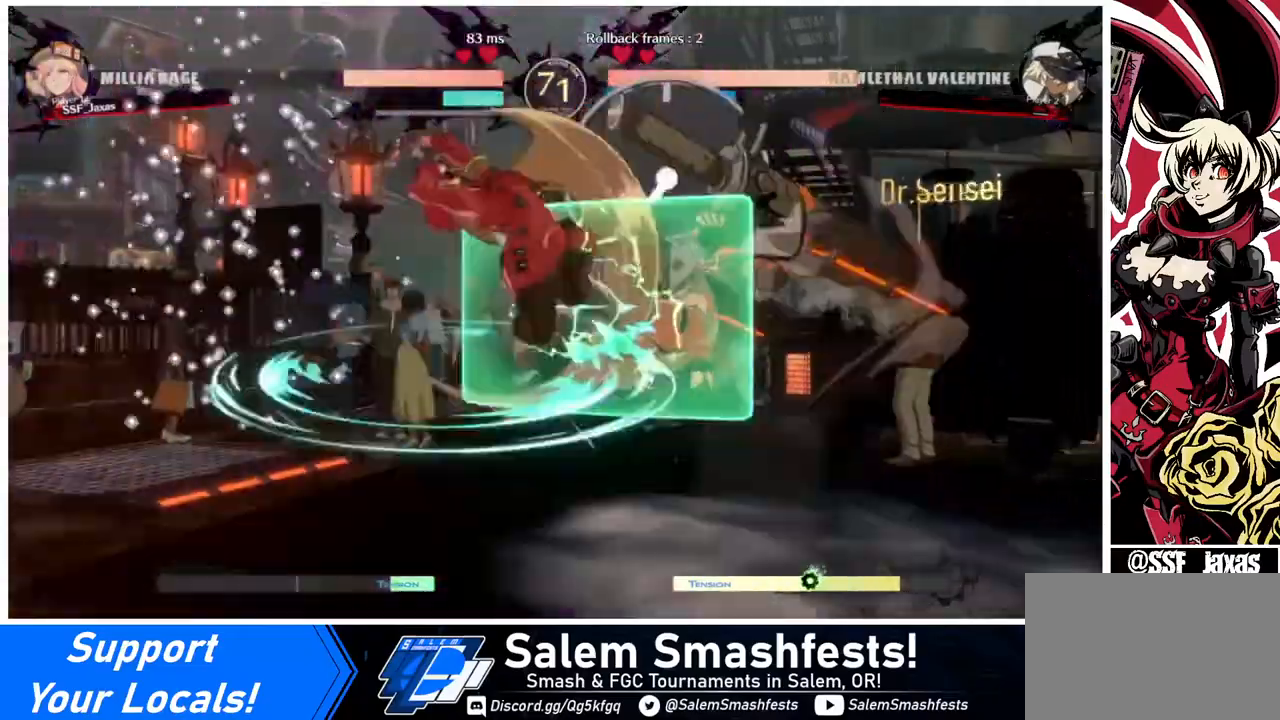
{"buttons": [], "events": [[120, "SQUARE", "up"], [200, "L1", "down"], [360, "L1", "up"]]}